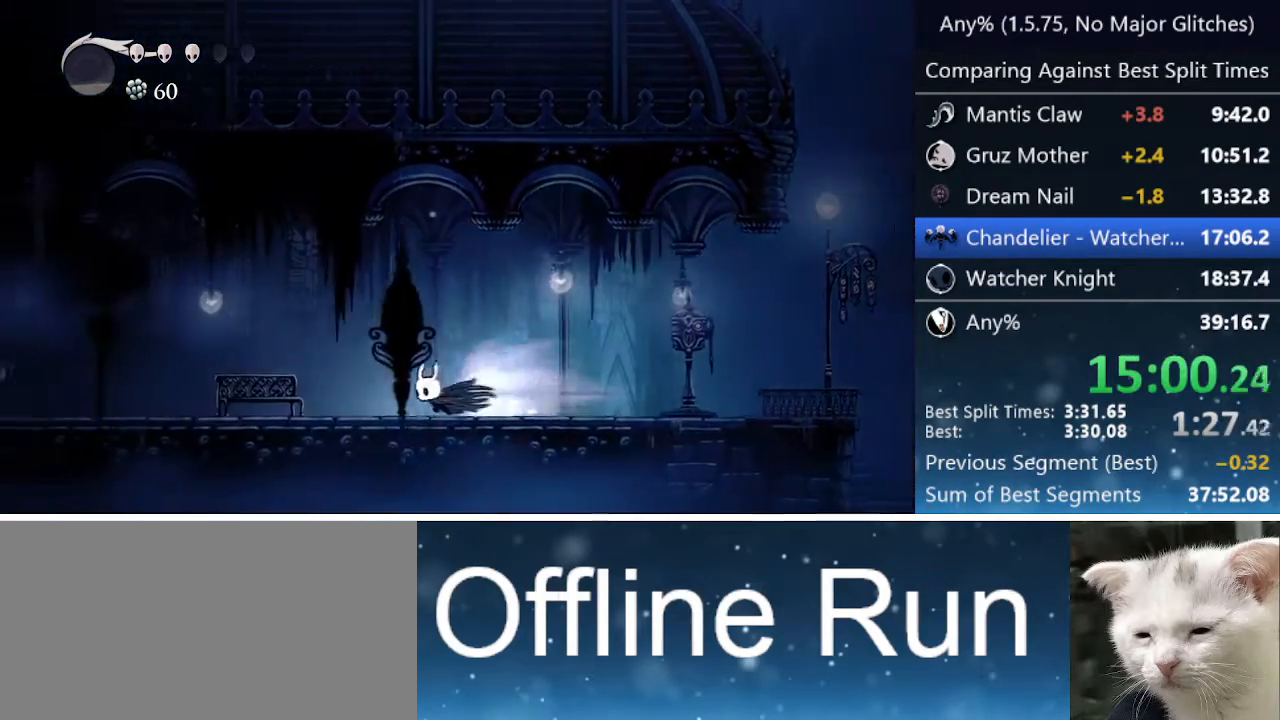
Gameplay with keyboard; each line is a JSON object with the keys held at the frame after it. "events" lists presses ("down") and releases ("up") of "cast", "cdash", "dash", "dnail", "down", "focus", "jump", "left", "menu", "nail", "pause", "right" and "up" between this image and that frame as [ms after this image, input, new state], when the widget could be followed in between. No other keys are recorded. Mouse input is not recorded. Key names are as the overlay labels them; some are game actions (e.g. jump) rather than physical keys.
{"keys": [], "events": [[167, "dash", "up"], [350, "up", "down"], [450, "left", "up"], [450, "up", "up"]]}
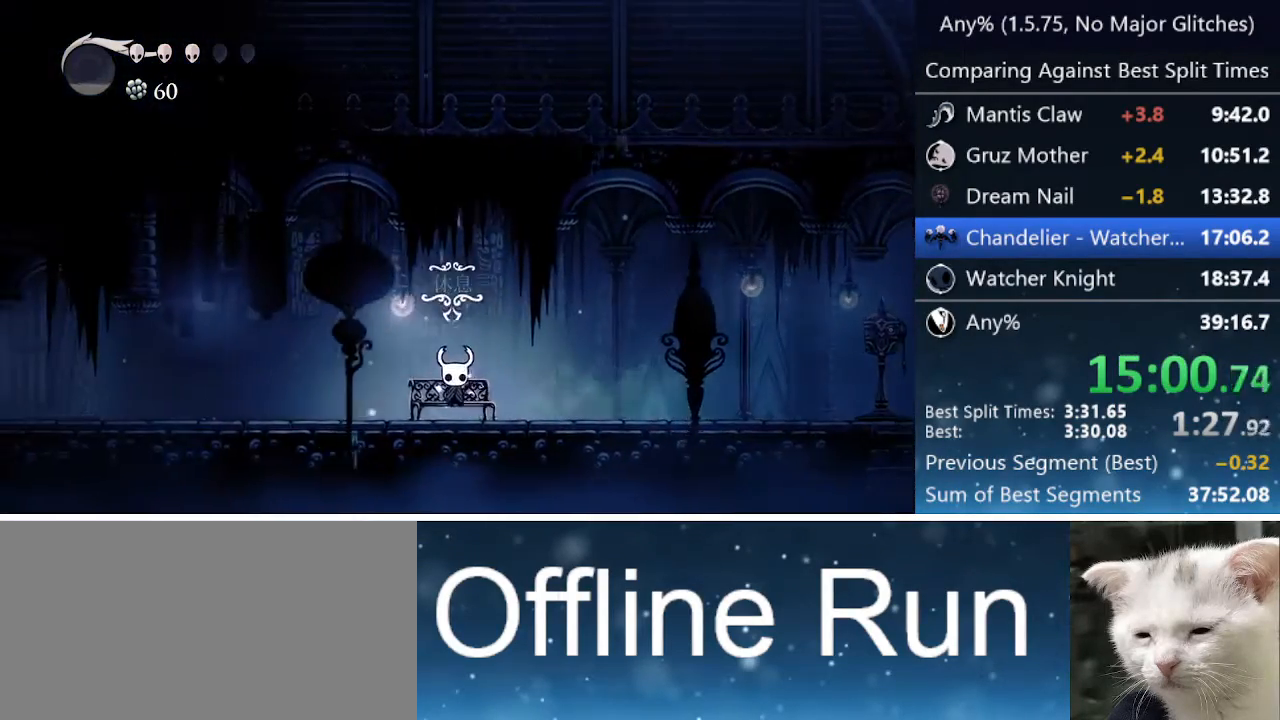
{"keys": ["jump", "left", "nail", "up"], "events": [[233, "left", "down"], [283, "jump", "down"], [283, "nail", "down"], [283, "up", "down"], [367, "up", "up"], [417, "jump", "up"], [417, "left", "up"], [417, "nail", "up"], [467, "jump", "down"], [467, "left", "down"], [500, "nail", "down"], [500, "up", "down"]]}
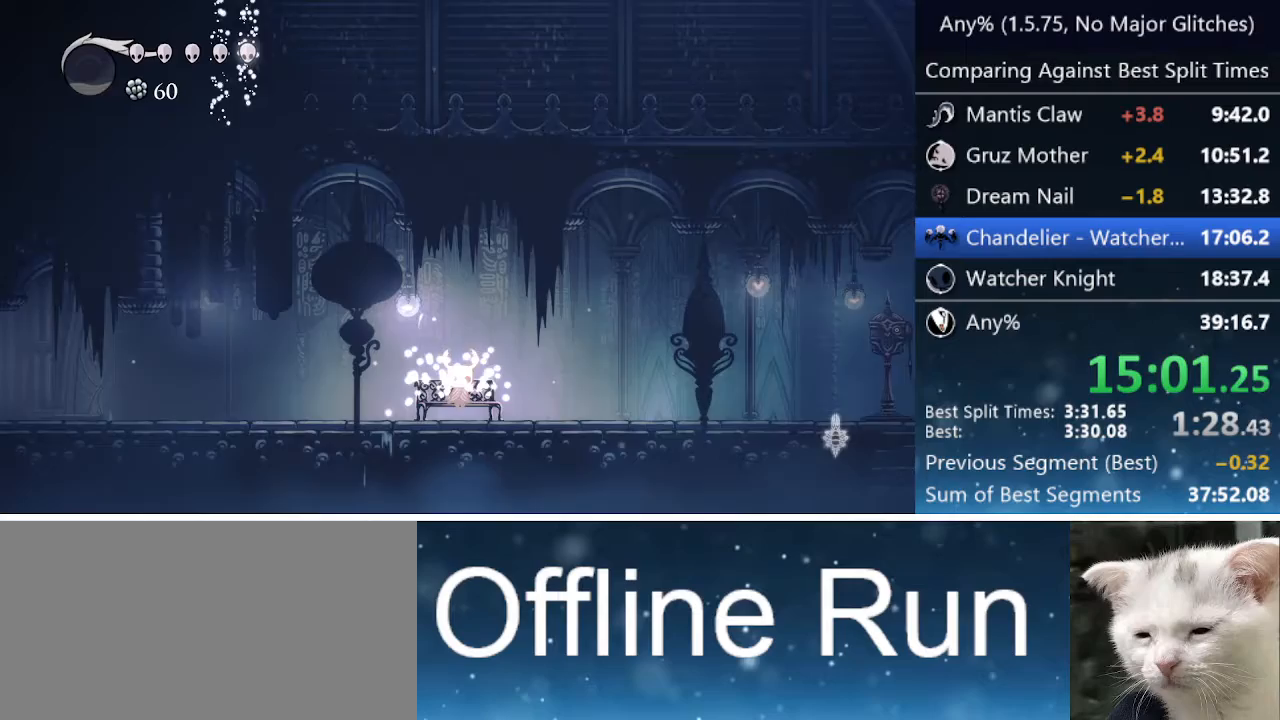
{"keys": ["left"], "events": [[50, "up", "up"], [100, "jump", "up"], [100, "nail", "up"], [150, "jump", "down"], [150, "nail", "down"], [250, "jump", "up"], [250, "nail", "up"], [300, "jump", "down"], [300, "nail", "down"], [300, "up", "down"], [400, "jump", "up"], [400, "nail", "up"], [400, "up", "up"]]}
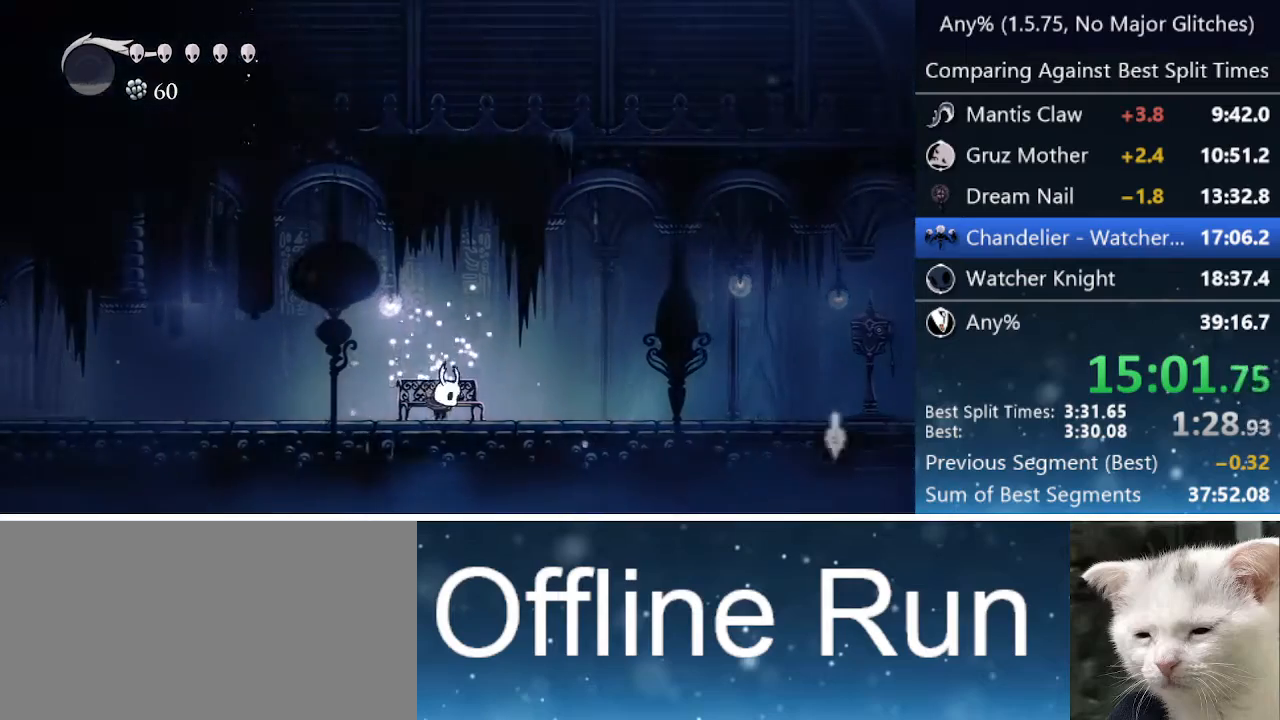
{"keys": ["left"], "events": [[167, "dash", "down"], [400, "dash", "up"]]}
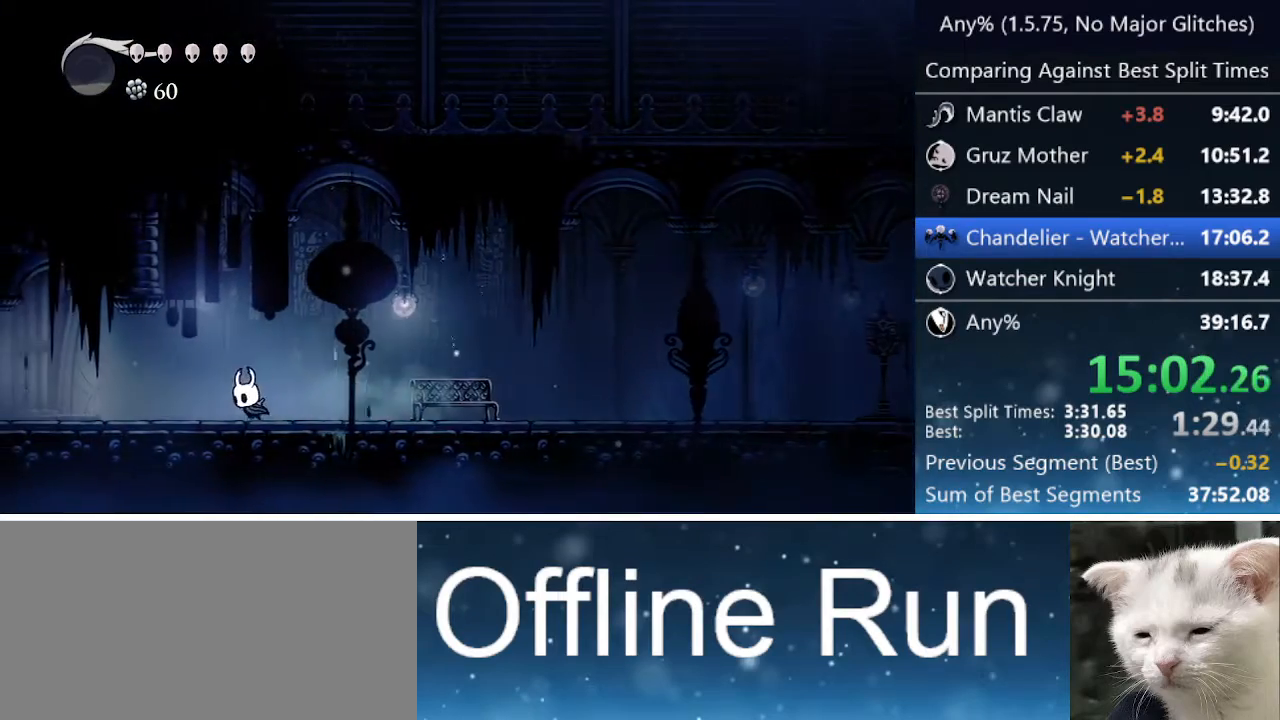
{"keys": ["left"], "events": [[217, "dash", "down"], [467, "dash", "up"]]}
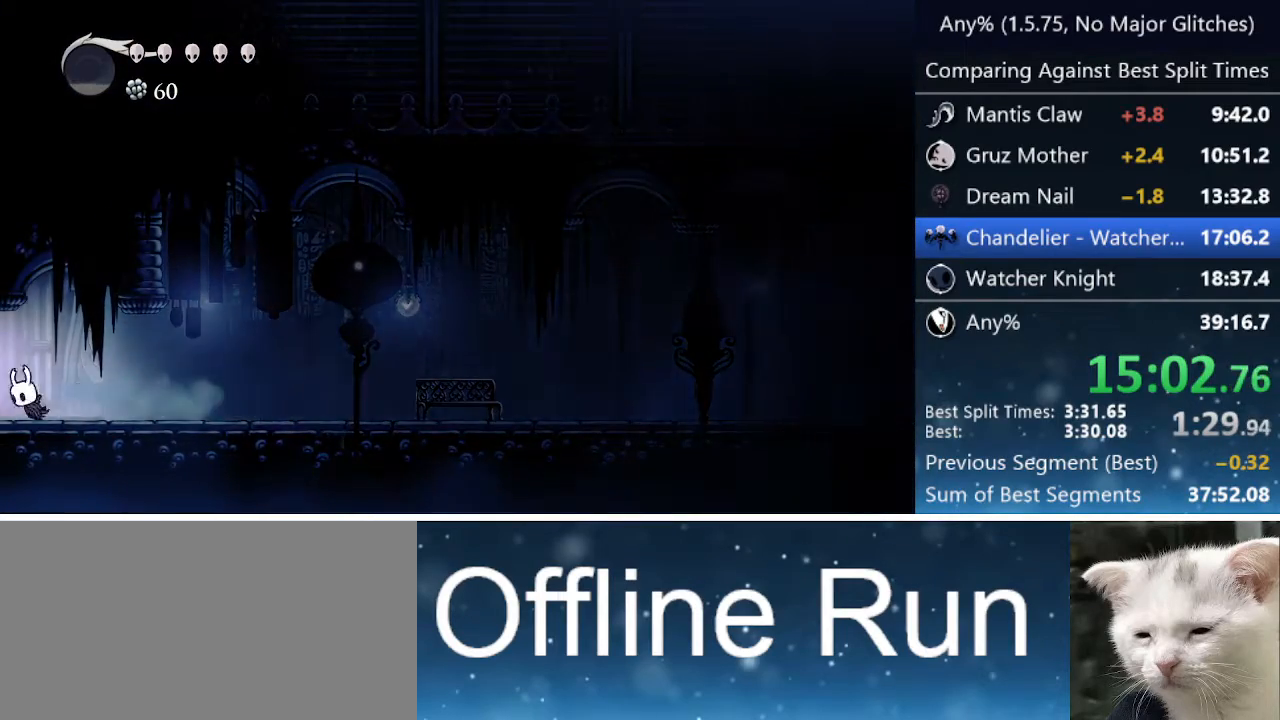
{"keys": ["dash", "left"], "events": [[150, "dash", "down"], [200, "dash", "up"], [433, "dash", "down"]]}
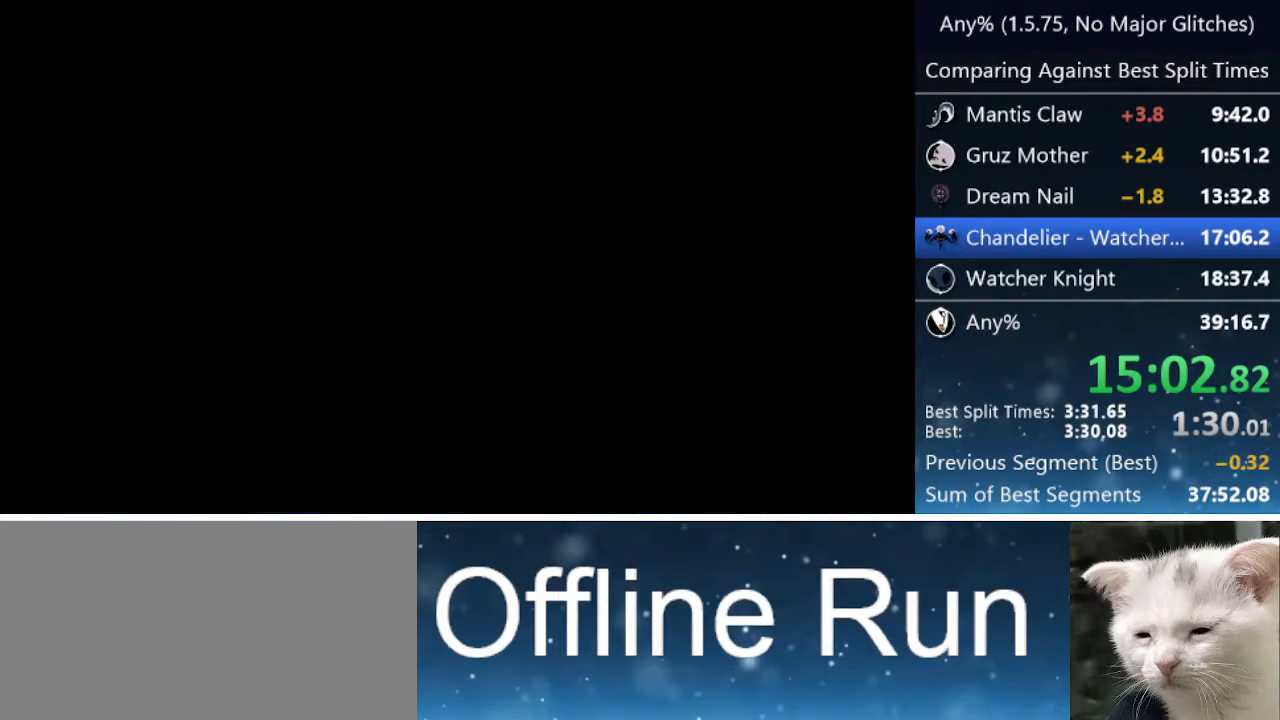
{"keys": ["dash", "left"], "events": [[17, "dash", "up"], [67, "dash", "down"], [167, "dash", "up"], [217, "dash", "down"], [250, "dash", "up"], [350, "dash", "down"], [400, "dash", "up"], [500, "dash", "down"]]}
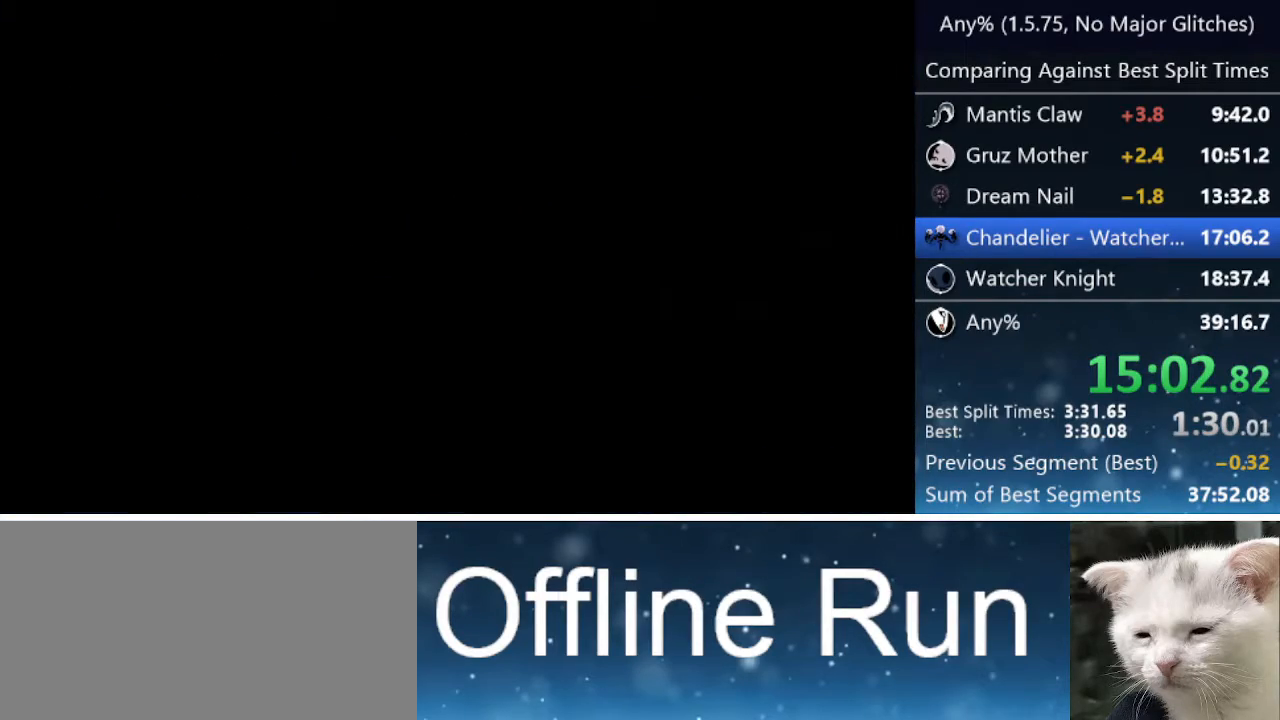
{"keys": ["dash", "left"], "events": [[33, "dash", "up"], [233, "dash", "down"], [283, "dash", "up"], [367, "dash", "down"], [417, "dash", "up"], [467, "dash", "down"]]}
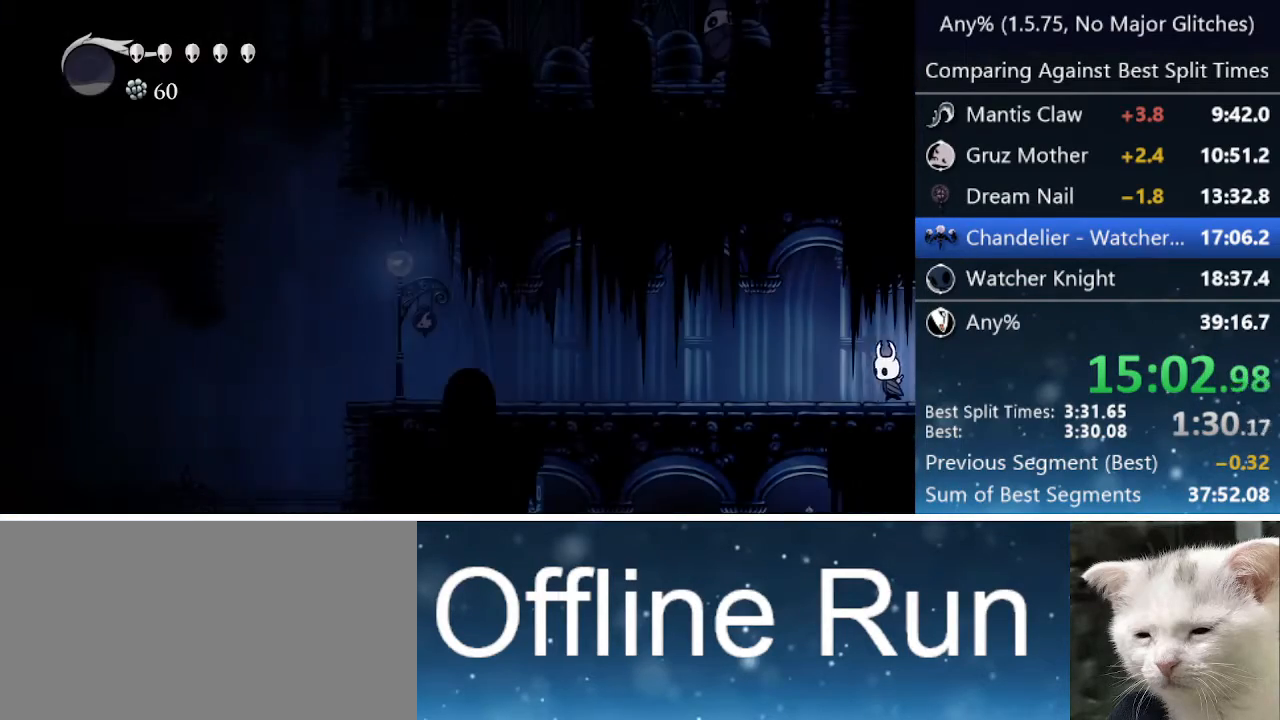
{"keys": ["left"], "events": [[67, "dash", "up"], [117, "dash", "down"], [150, "dash", "up"], [233, "dash", "down"], [283, "dash", "up"]]}
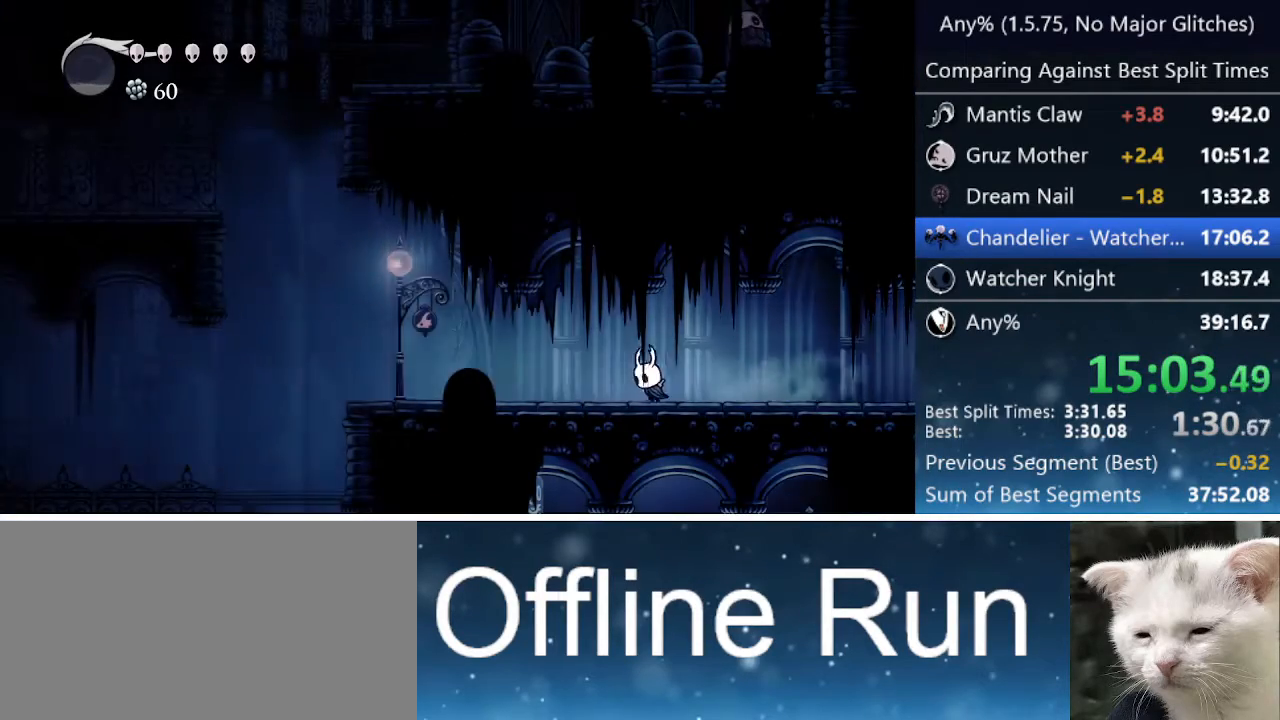
{"keys": ["left"], "events": [[300, "dash", "down"], [483, "dash", "up"]]}
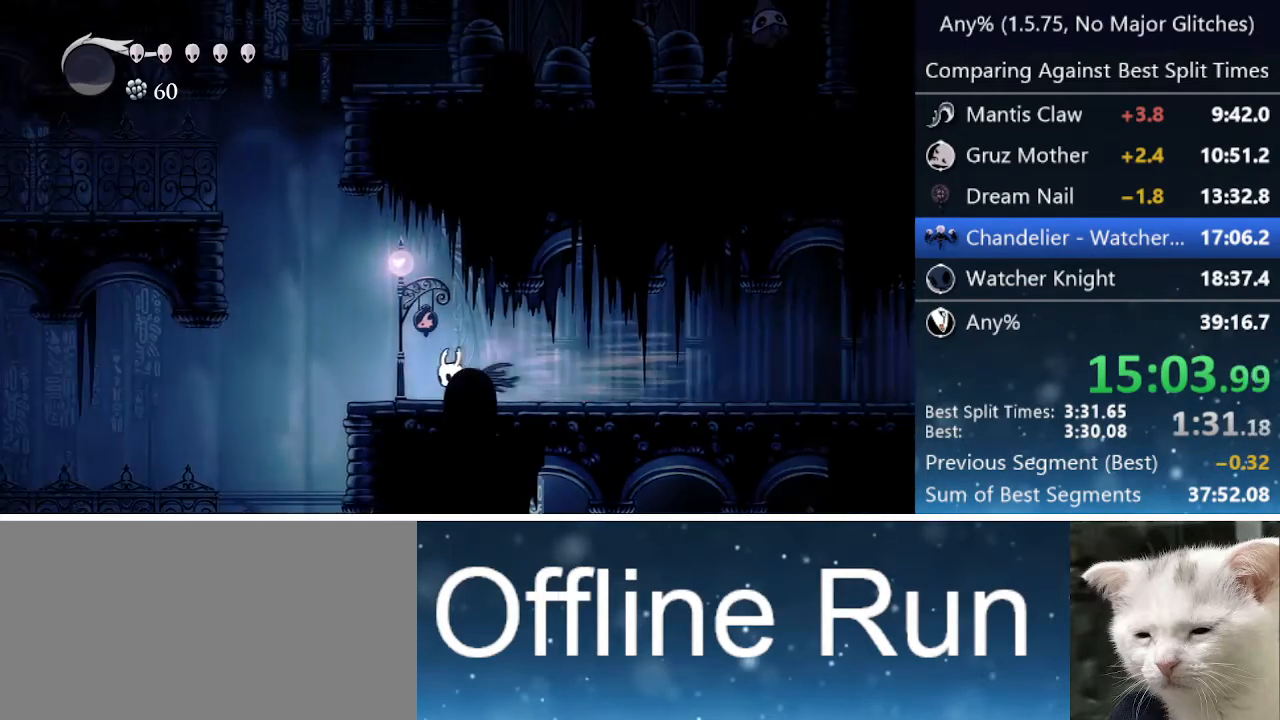
{"keys": ["jump", "left"], "events": [[183, "jump", "down"]]}
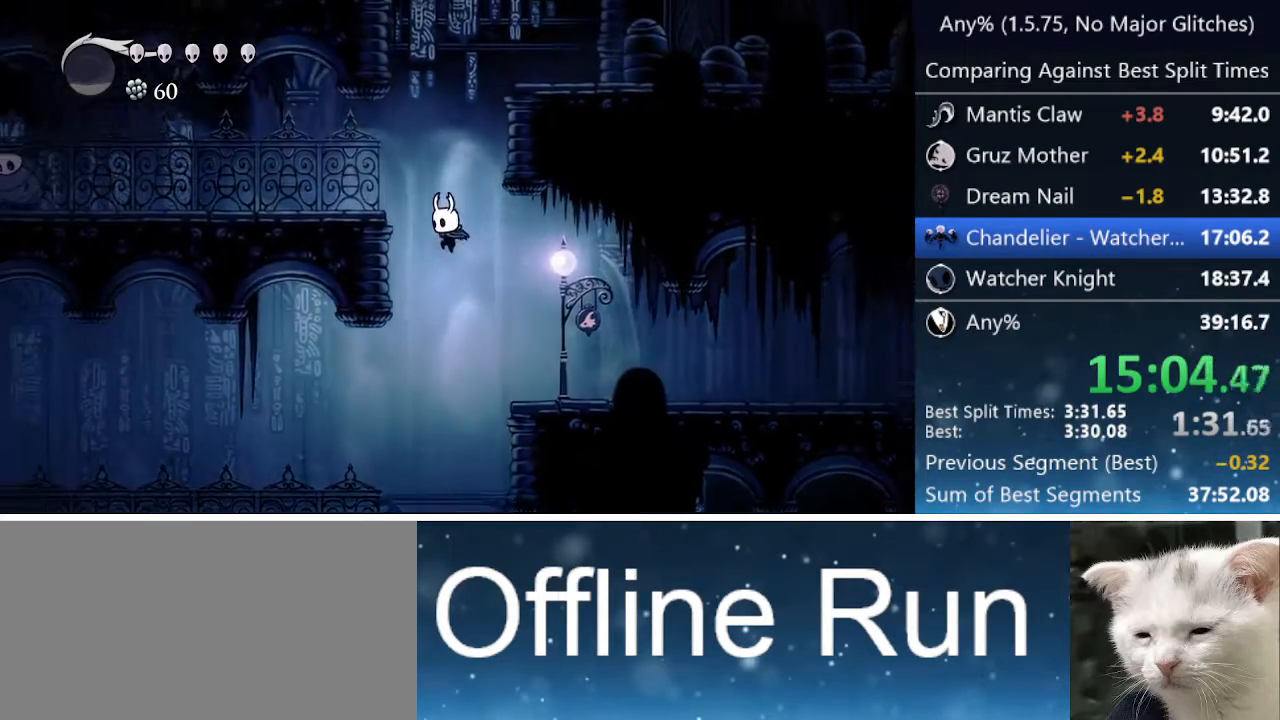
{"keys": ["dash", "left"], "events": [[200, "jump", "up"], [283, "jump", "down"], [383, "dash", "down"], [433, "jump", "up"]]}
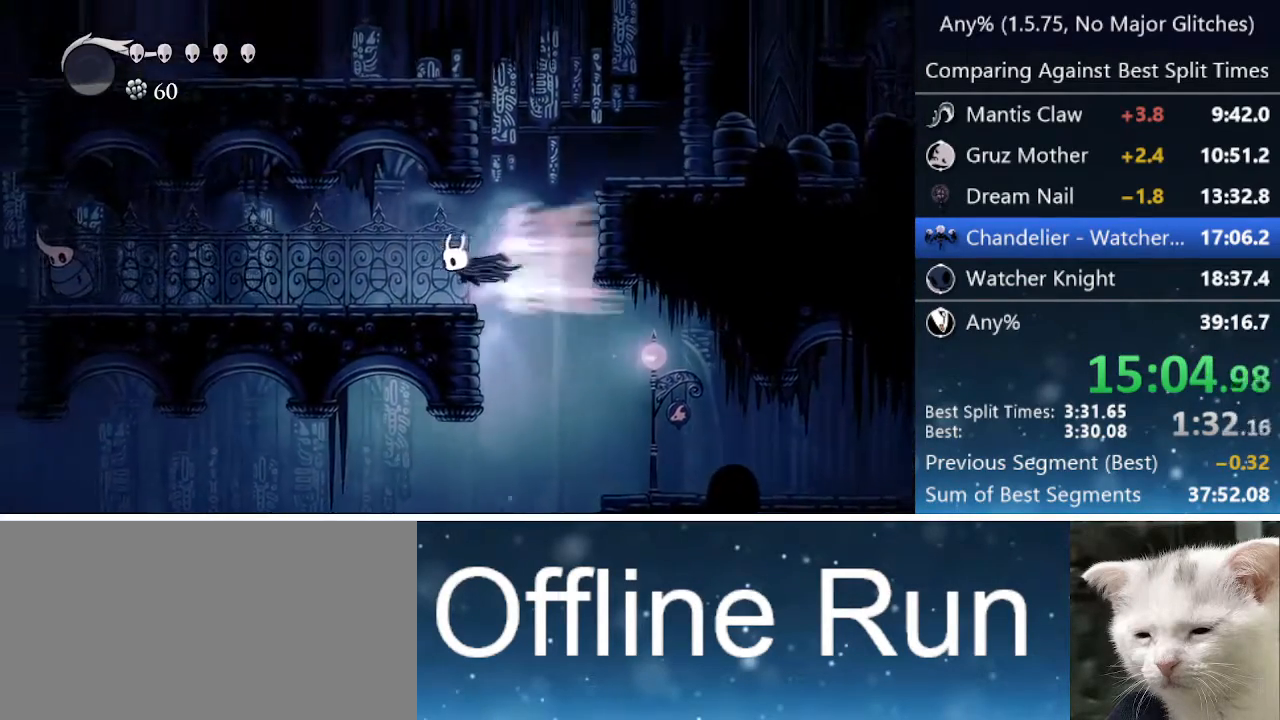
{"keys": ["dash", "left"], "events": [[67, "dash", "up"], [400, "dash", "down"]]}
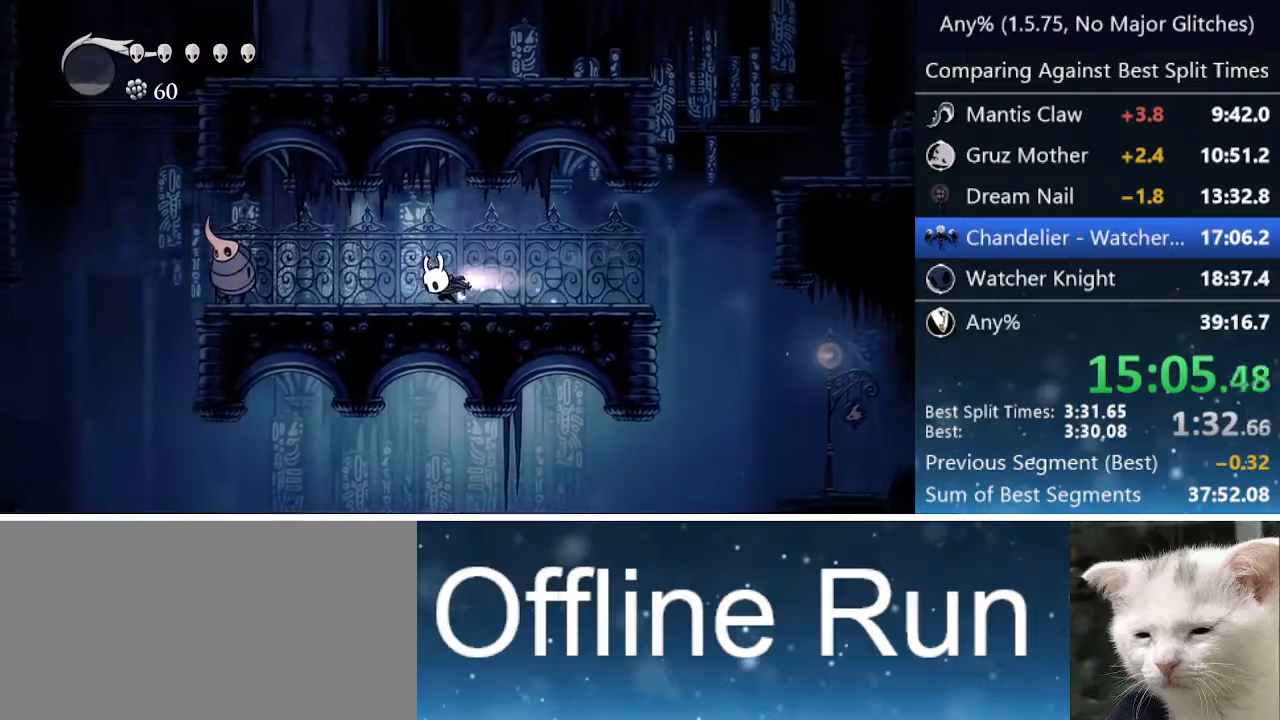
{"keys": ["left"], "events": [[50, "dash", "up"], [183, "nail", "down"], [383, "nail", "up"]]}
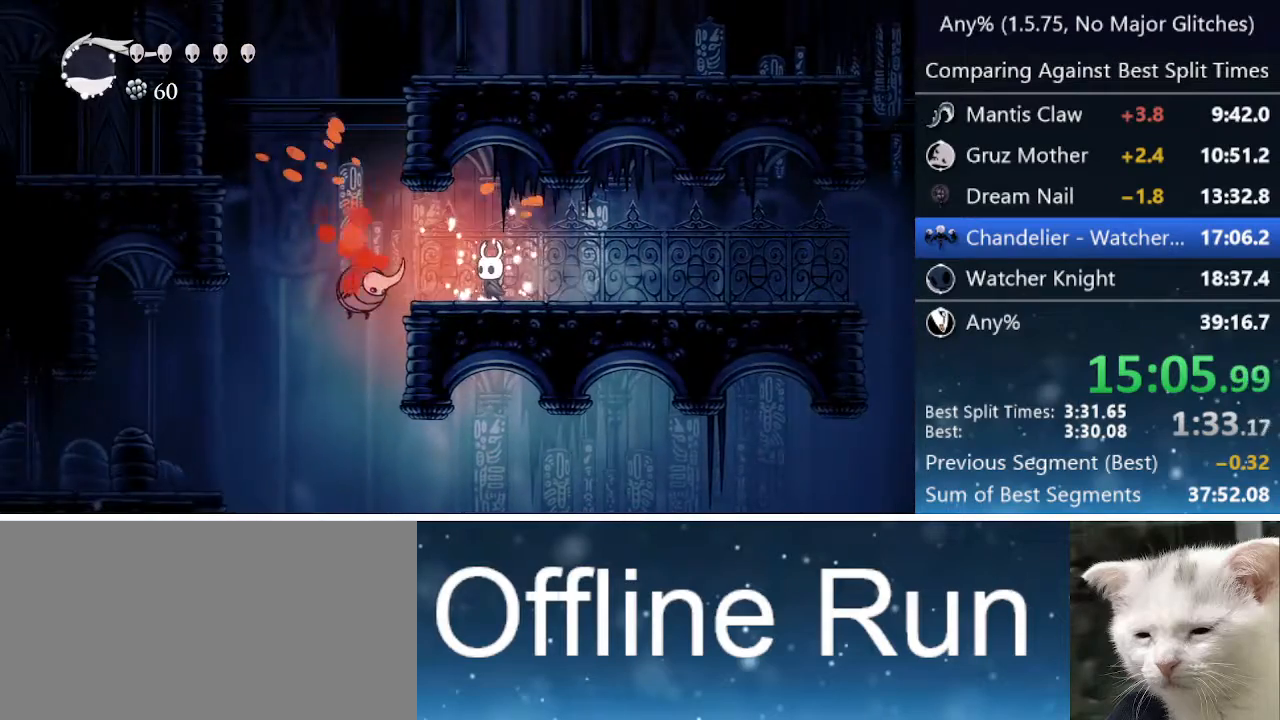
{"keys": ["dash", "jump", "left"], "events": [[217, "jump", "down"], [500, "dash", "down"]]}
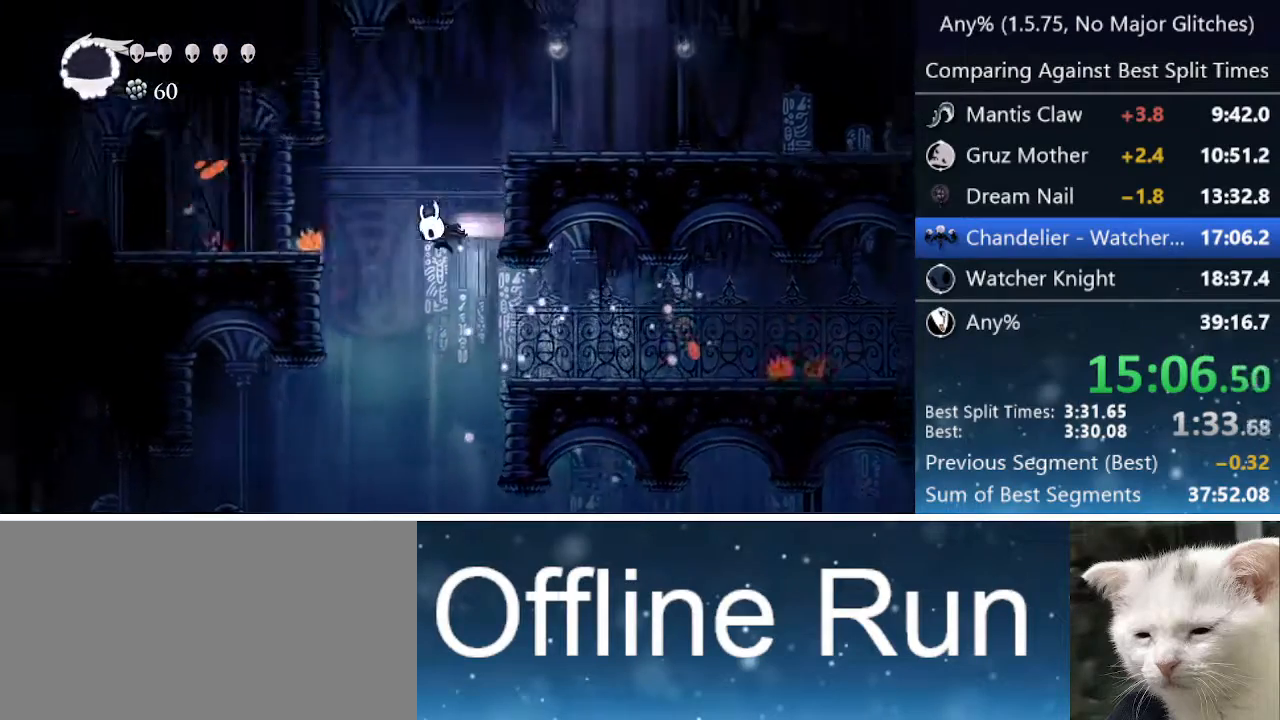
{"keys": ["dash", "left"], "events": [[233, "dash", "up"], [233, "jump", "up"], [450, "dash", "down"]]}
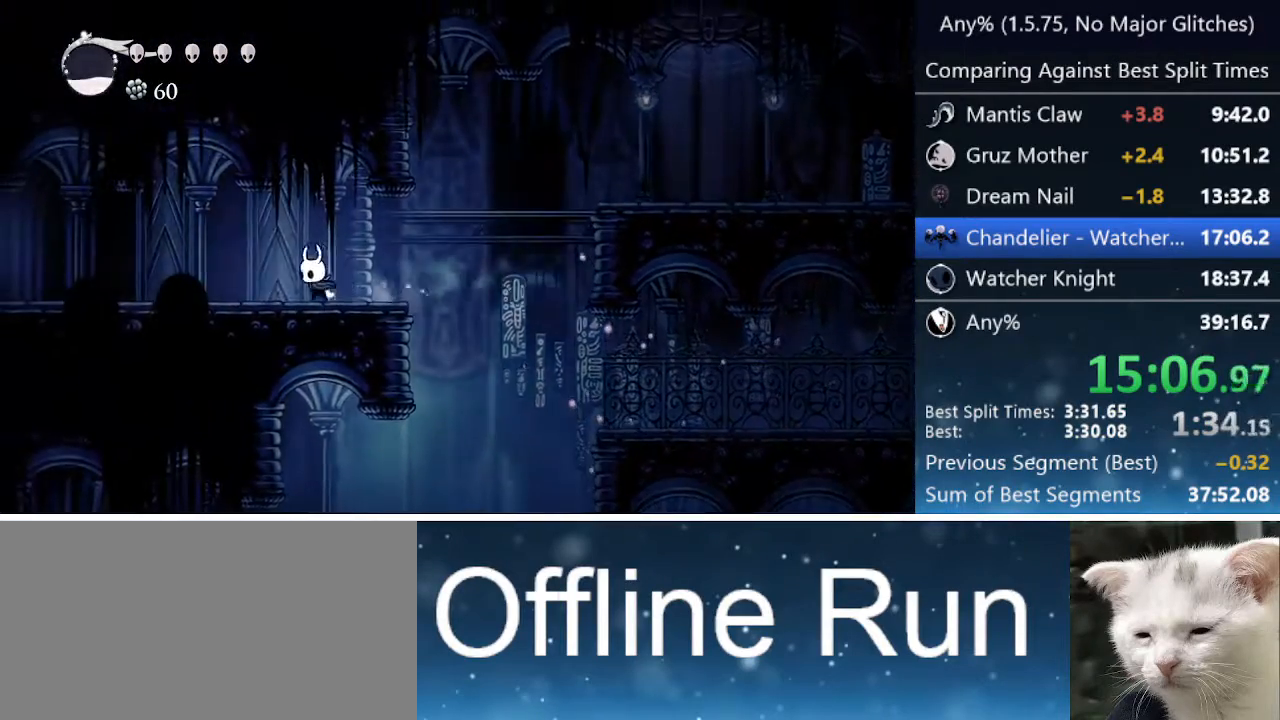
{"keys": ["left"], "events": [[333, "dash", "up"]]}
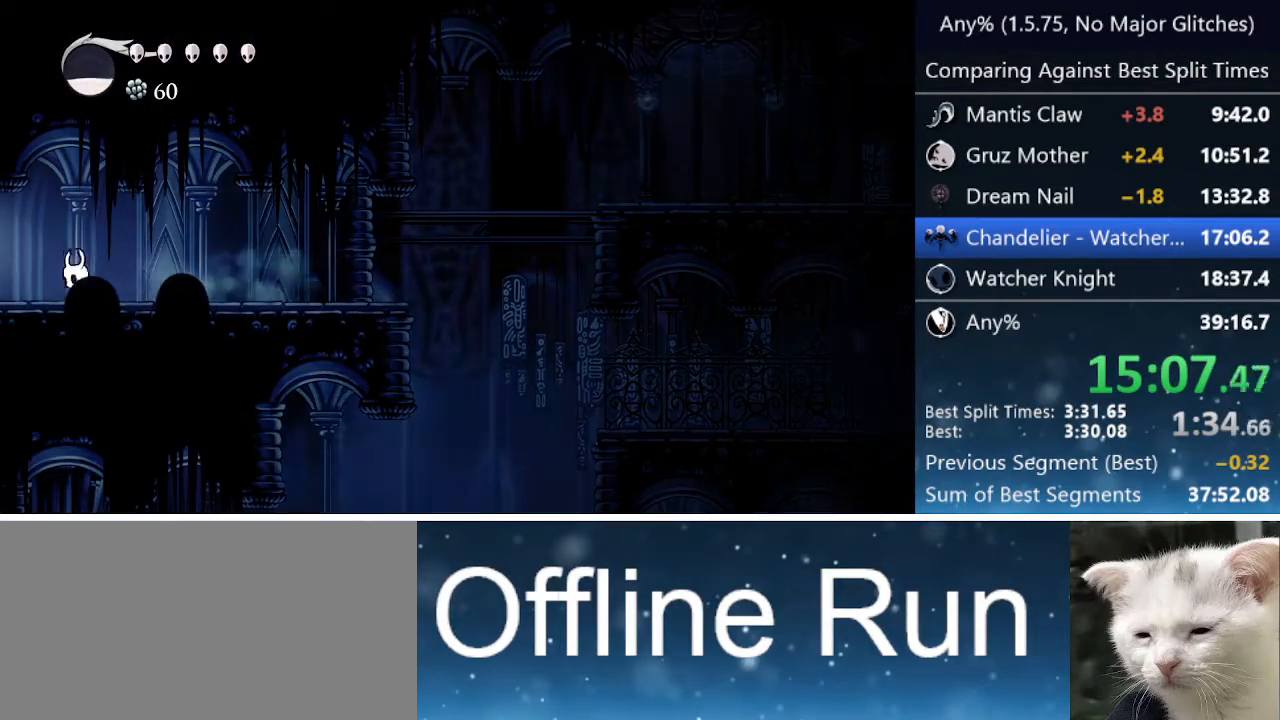
{"keys": ["dash", "left"], "events": [[117, "dash", "down"], [350, "dash", "up"], [500, "dash", "down"]]}
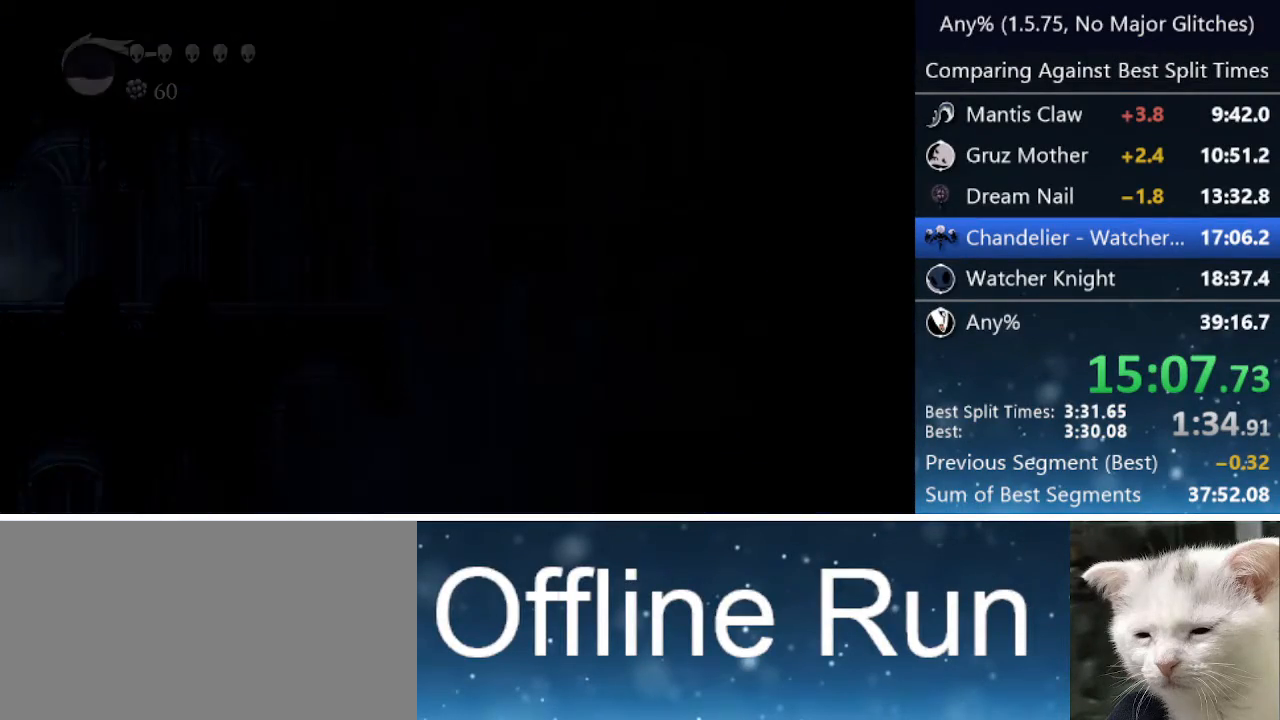
{"keys": ["left"], "events": [[33, "dash", "up"], [133, "dash", "down"], [183, "dash", "up"], [283, "dash", "down"], [333, "dash", "up"], [417, "dash", "down"], [467, "dash", "up"]]}
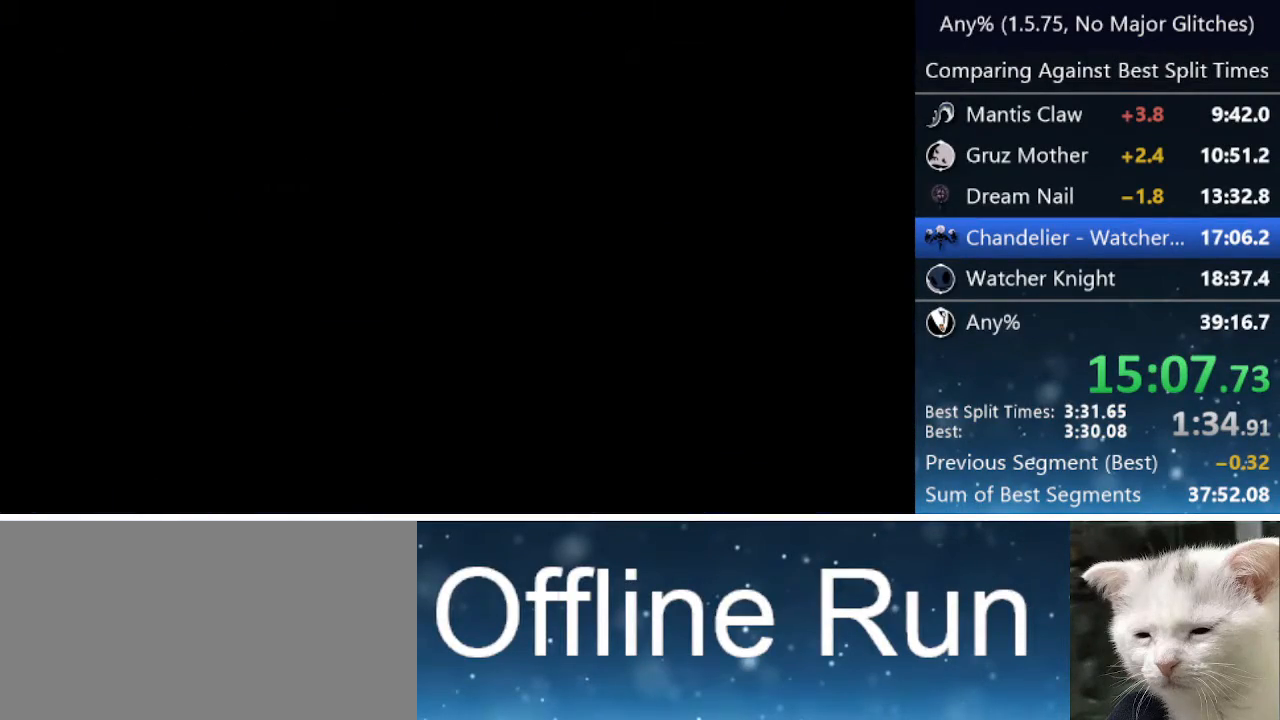
{"keys": ["dash", "left"], "events": [[50, "dash", "down"], [100, "dash", "up"], [200, "dash", "down"], [250, "dash", "up"], [333, "dash", "down"], [383, "dash", "up"], [467, "dash", "down"]]}
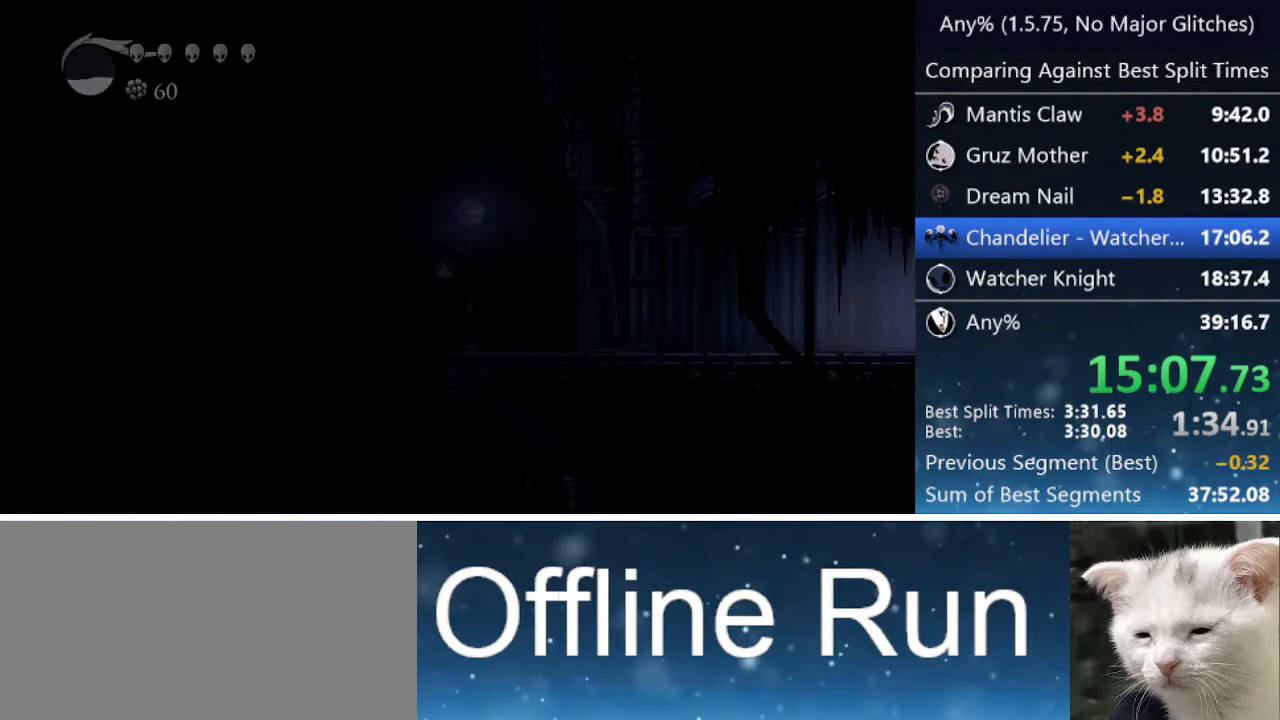
{"keys": ["left"], "events": [[17, "dash", "up"], [67, "dash", "down"], [167, "dash", "up"], [350, "dash", "down"], [400, "dash", "up"], [450, "dash", "down"], [500, "dash", "up"]]}
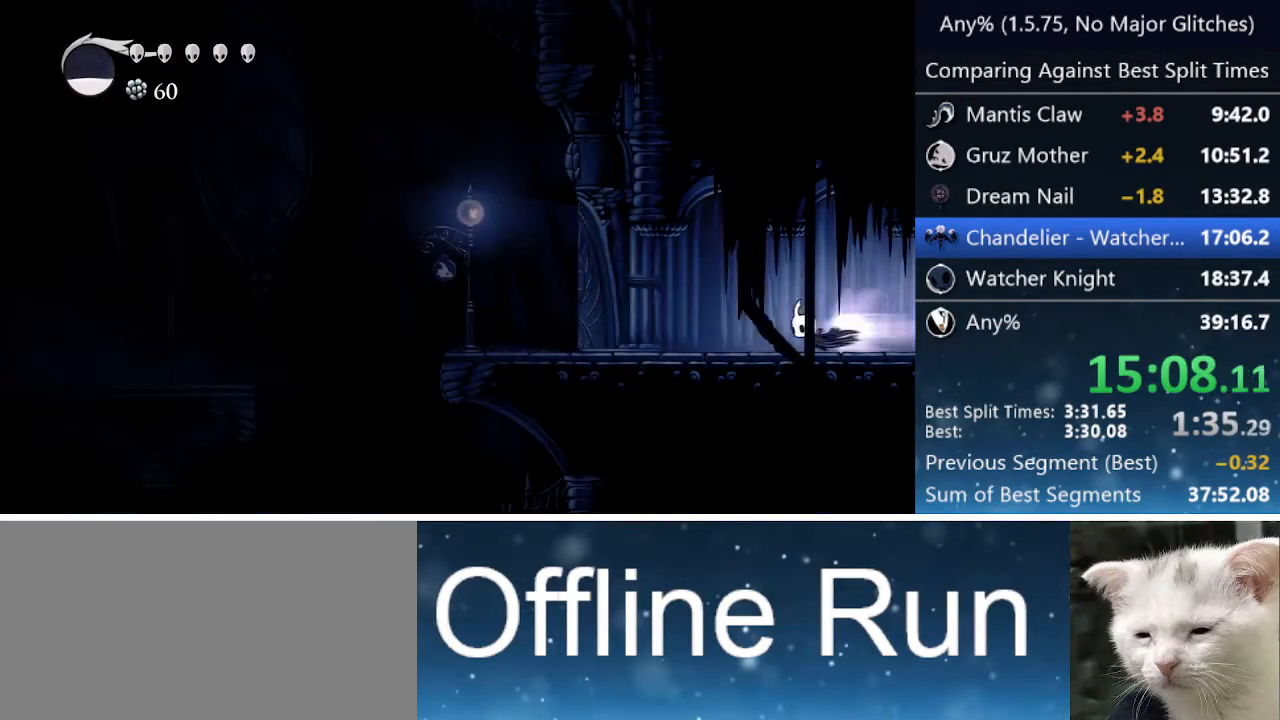
{"keys": ["dash", "left"], "events": [[500, "dash", "down"]]}
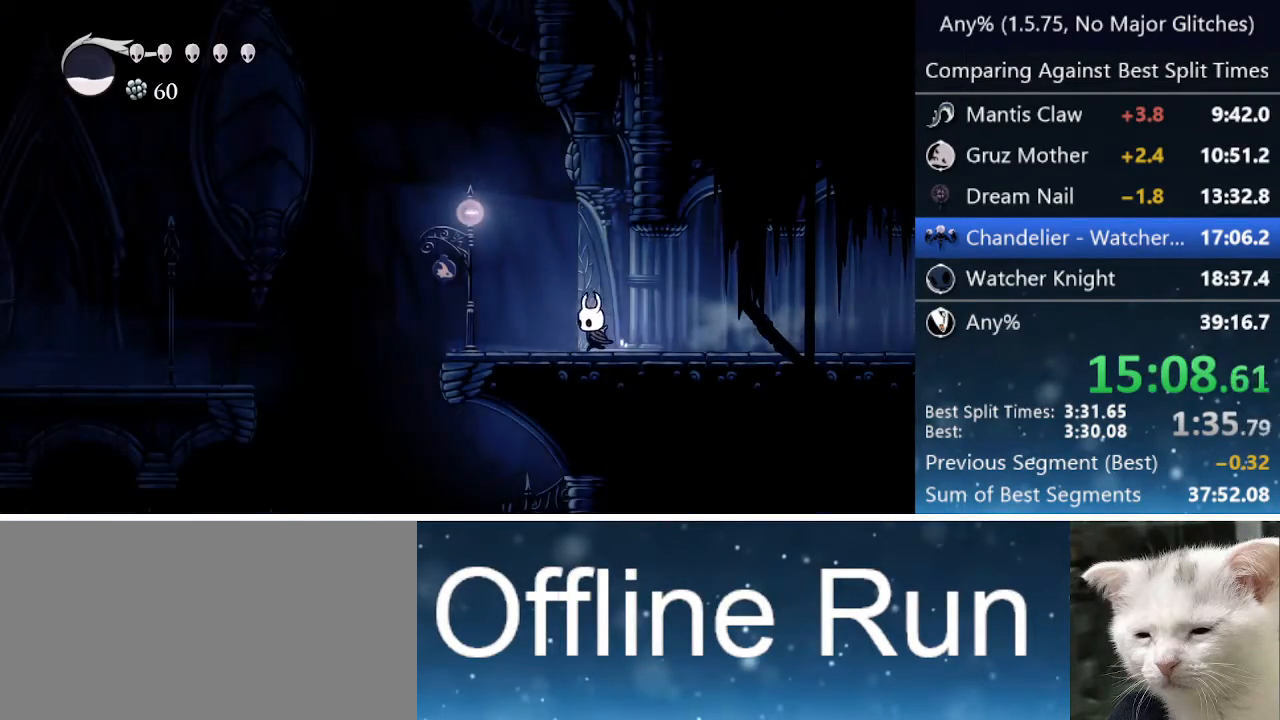
{"keys": ["left"], "events": [[200, "dash", "up"]]}
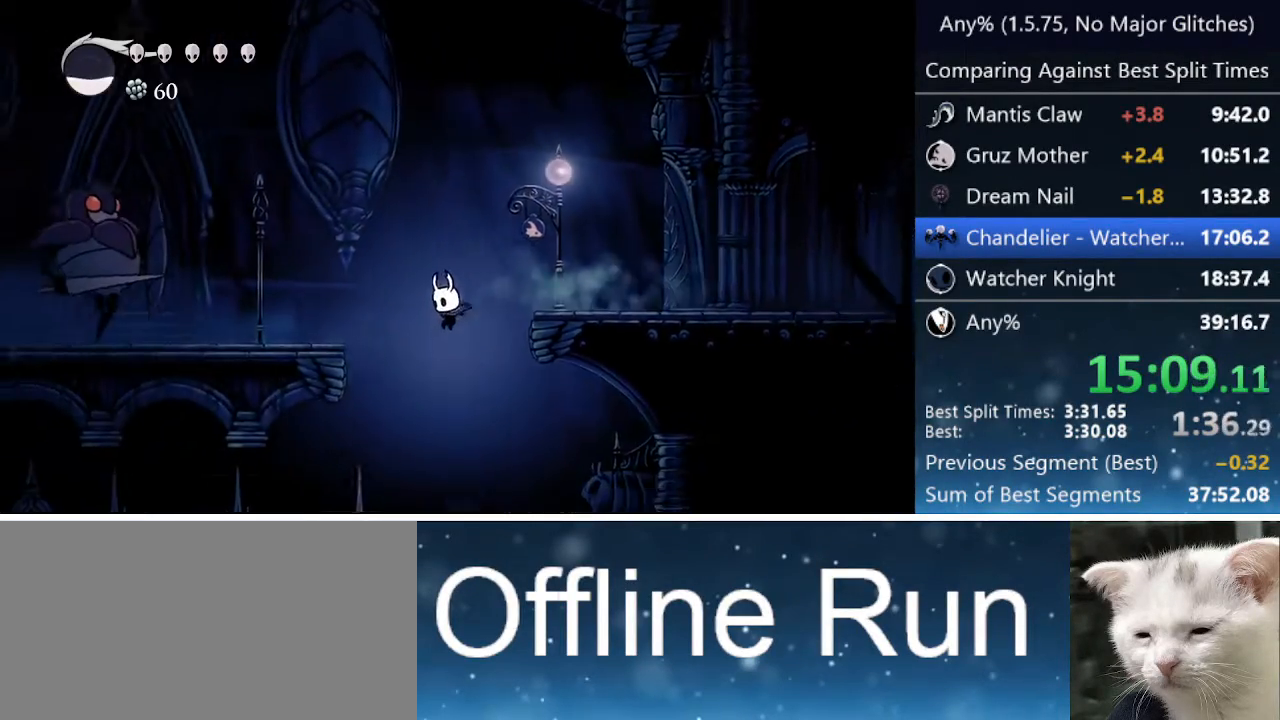
{"keys": ["dash", "left"], "events": [[250, "dash", "down"]]}
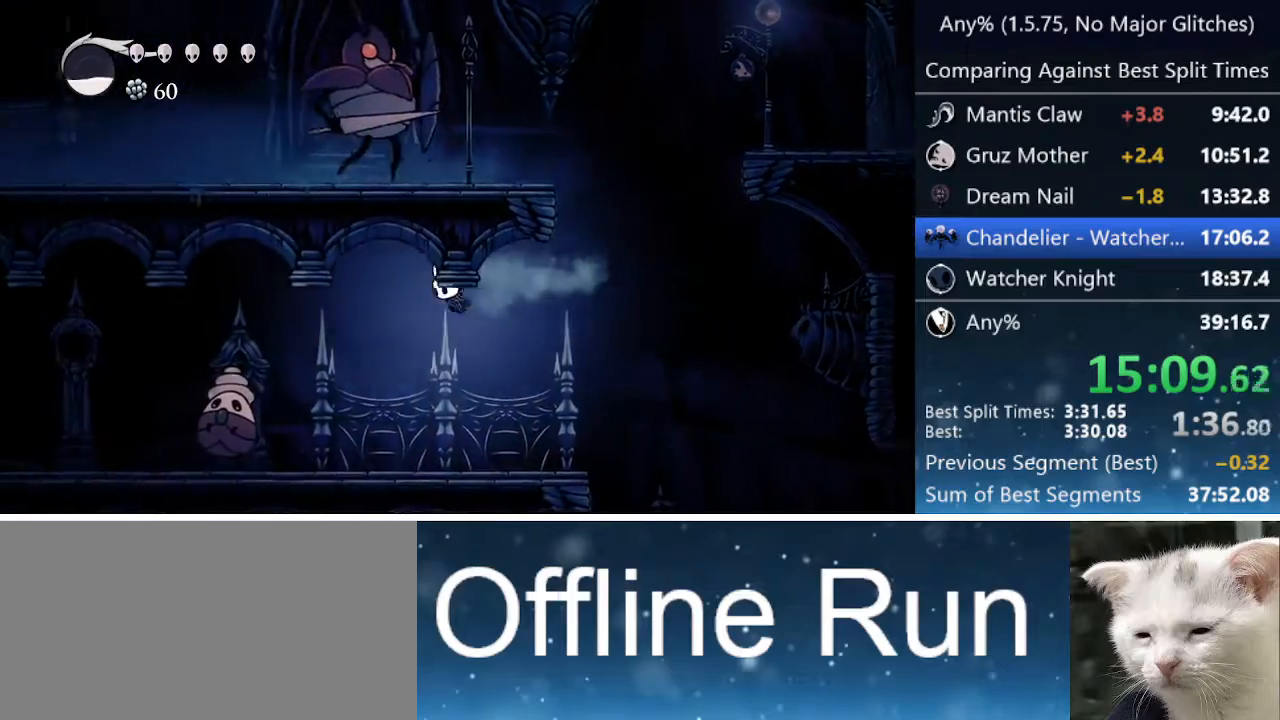
{"keys": ["left", "nail"], "events": [[83, "dash", "up"], [367, "nail", "down"]]}
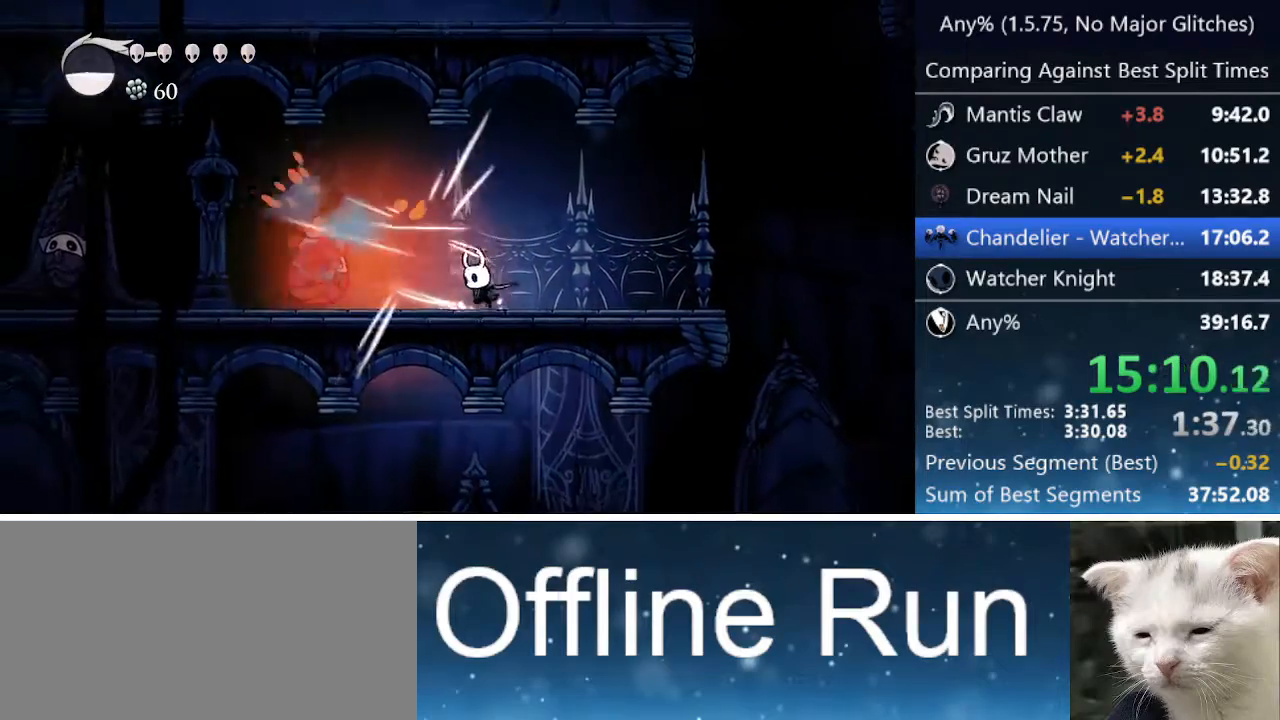
{"keys": ["dash", "left", "nail"], "events": [[50, "nail", "up"], [150, "up", "down"], [350, "nail", "down"], [483, "dash", "down"], [483, "up", "up"]]}
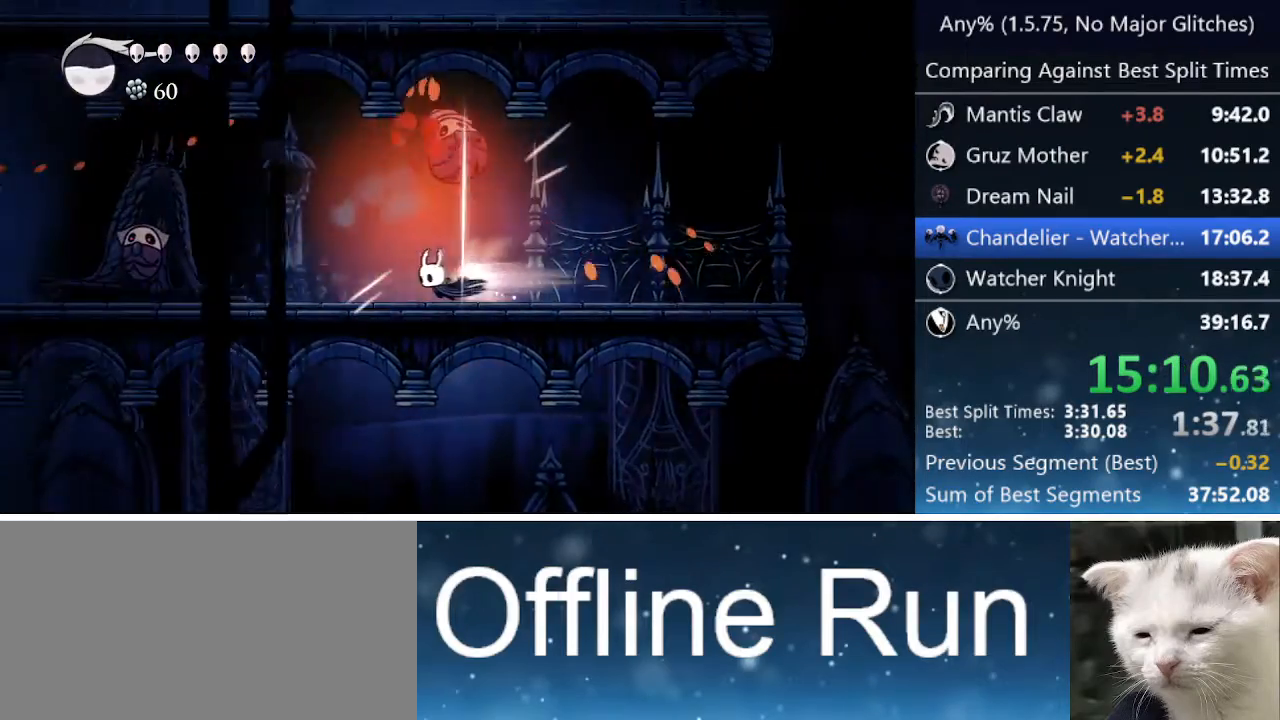
{"keys": ["dash", "left"], "events": [[17, "nail", "up"], [117, "dash", "up"], [267, "jump", "down"], [450, "dash", "down"], [450, "jump", "up"]]}
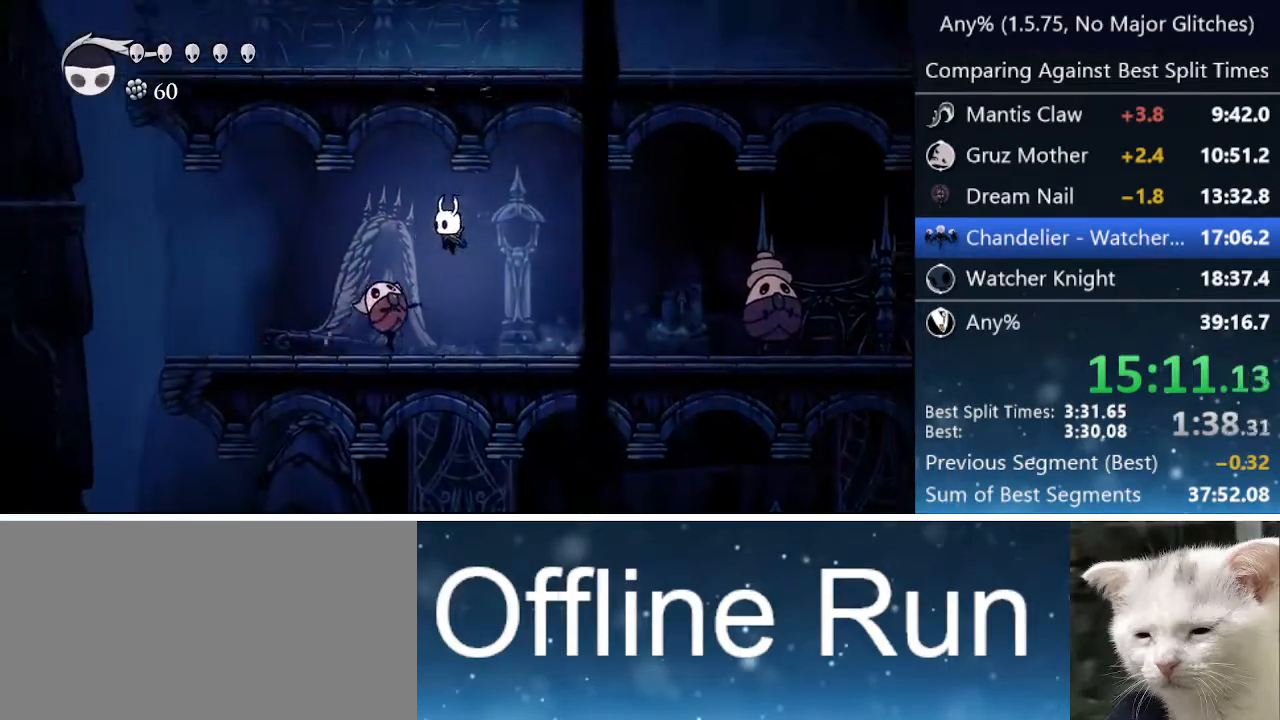
{"keys": [], "events": [[133, "dash", "up"], [467, "left", "up"]]}
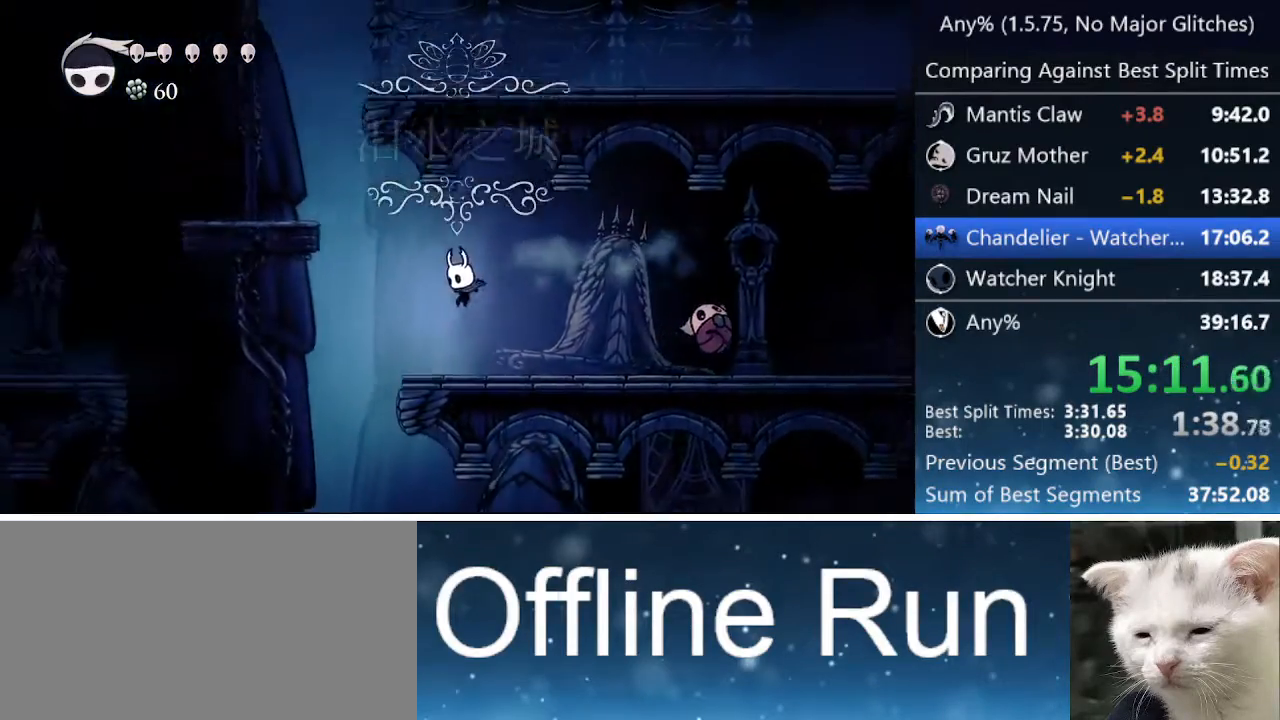
{"keys": ["jump", "left"], "events": [[200, "jump", "down"], [200, "left", "down"]]}
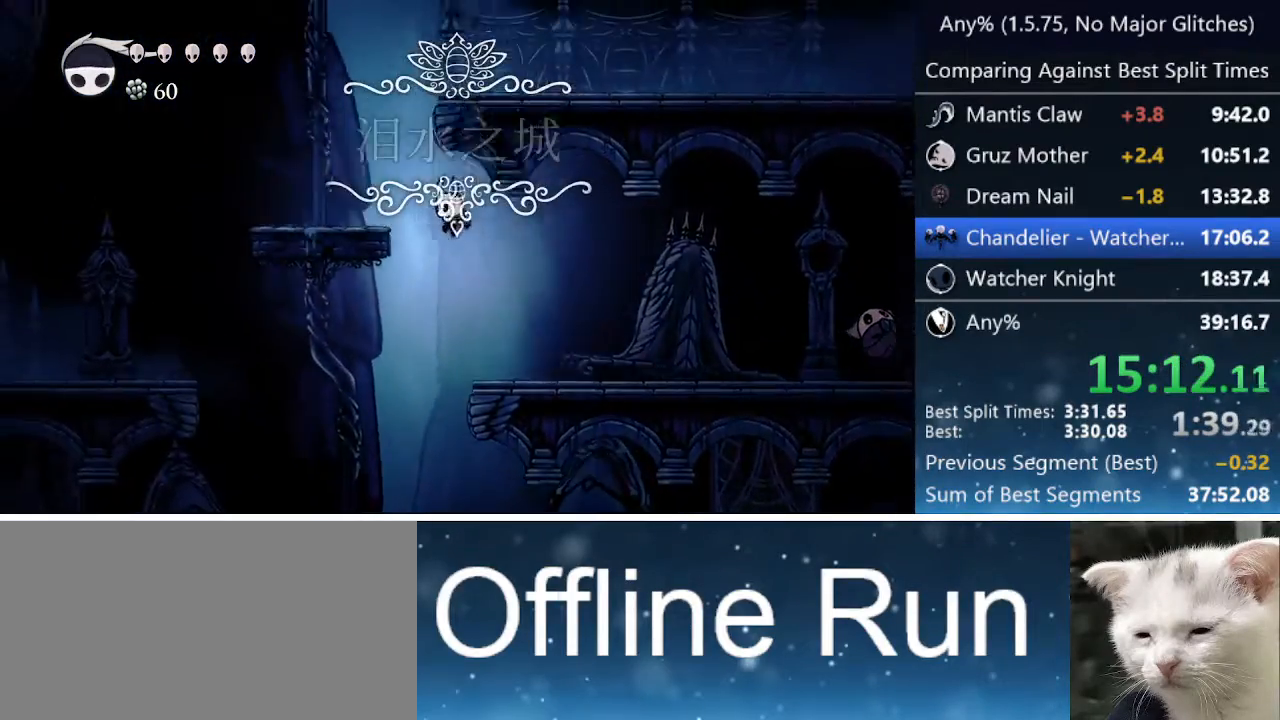
{"keys": ["left"], "events": [[33, "dash", "down"], [83, "jump", "up"], [217, "dash", "up"]]}
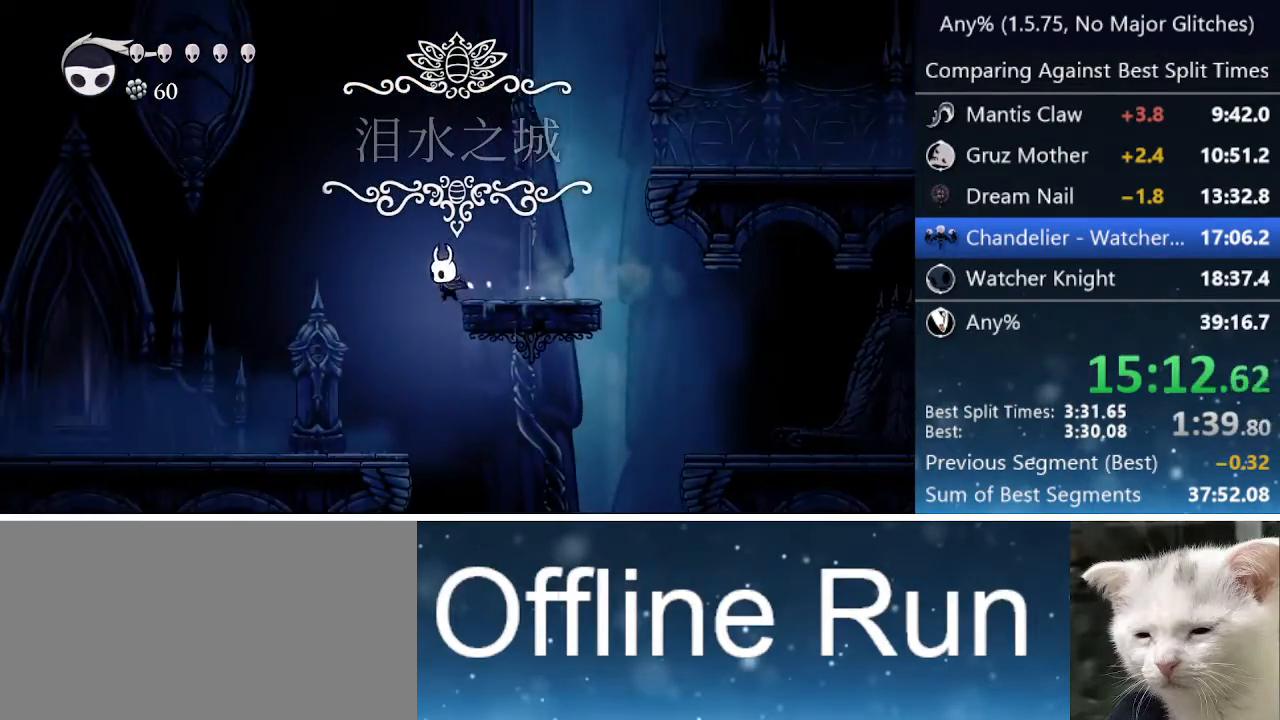
{"keys": ["left"], "events": [[33, "dash", "down"], [267, "dash", "up"], [317, "dash", "down"], [467, "dash", "up"]]}